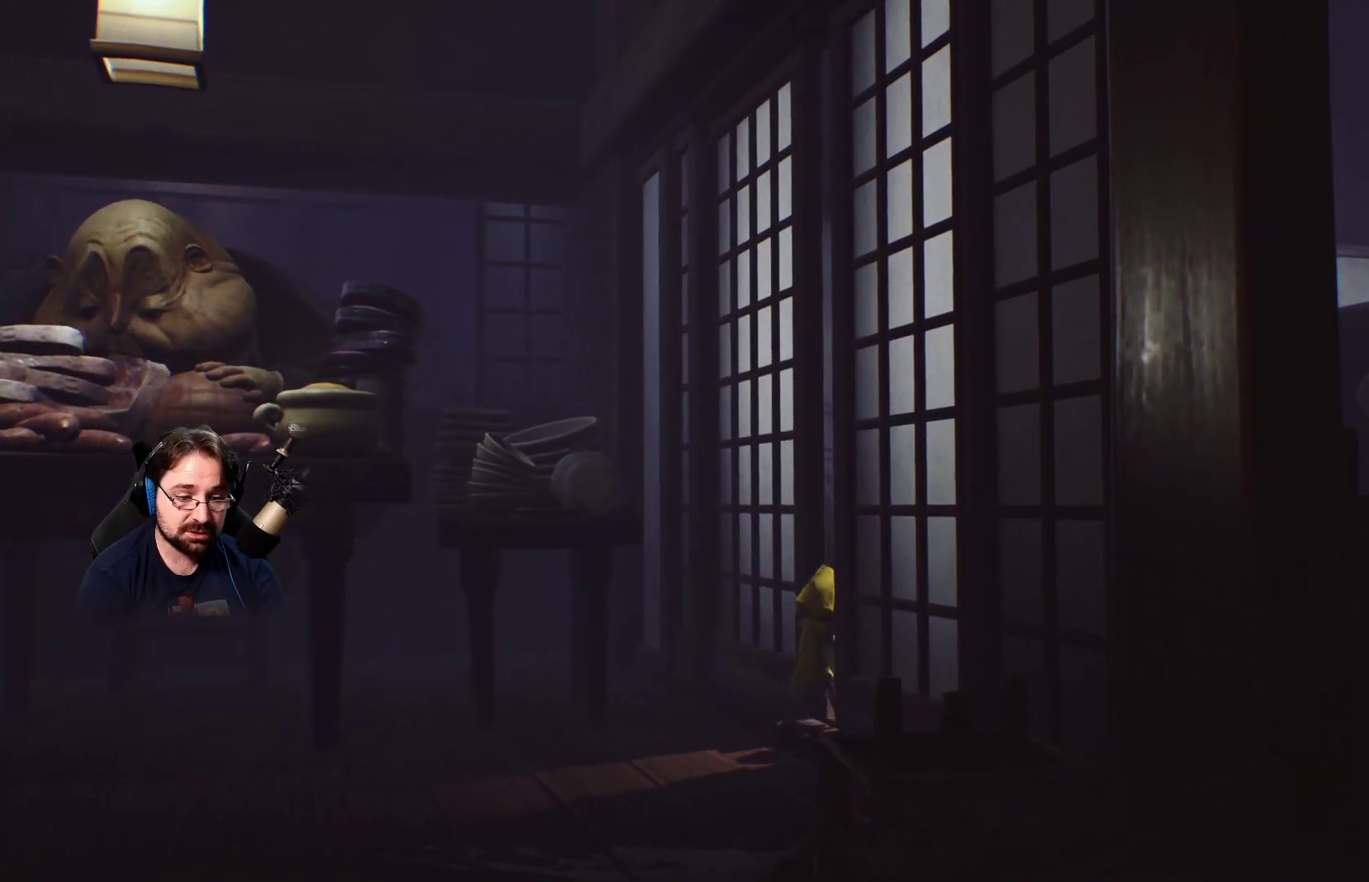
Gameplay with a controller (PlayStation layout); each line is a JSON object with the inputs held at the frame after it (dt_ms = milliseconds from this image to that frame). "events" lists button and stick changes between this image and that frame as [ms after this image, input, new state], when the widget could be followed in between. Not read: L1.
{"dt_ms": 500, "buttons": ["R2"], "left_stick": "right", "right_stick": "center", "events": [[367, "left_stick", "right"]]}
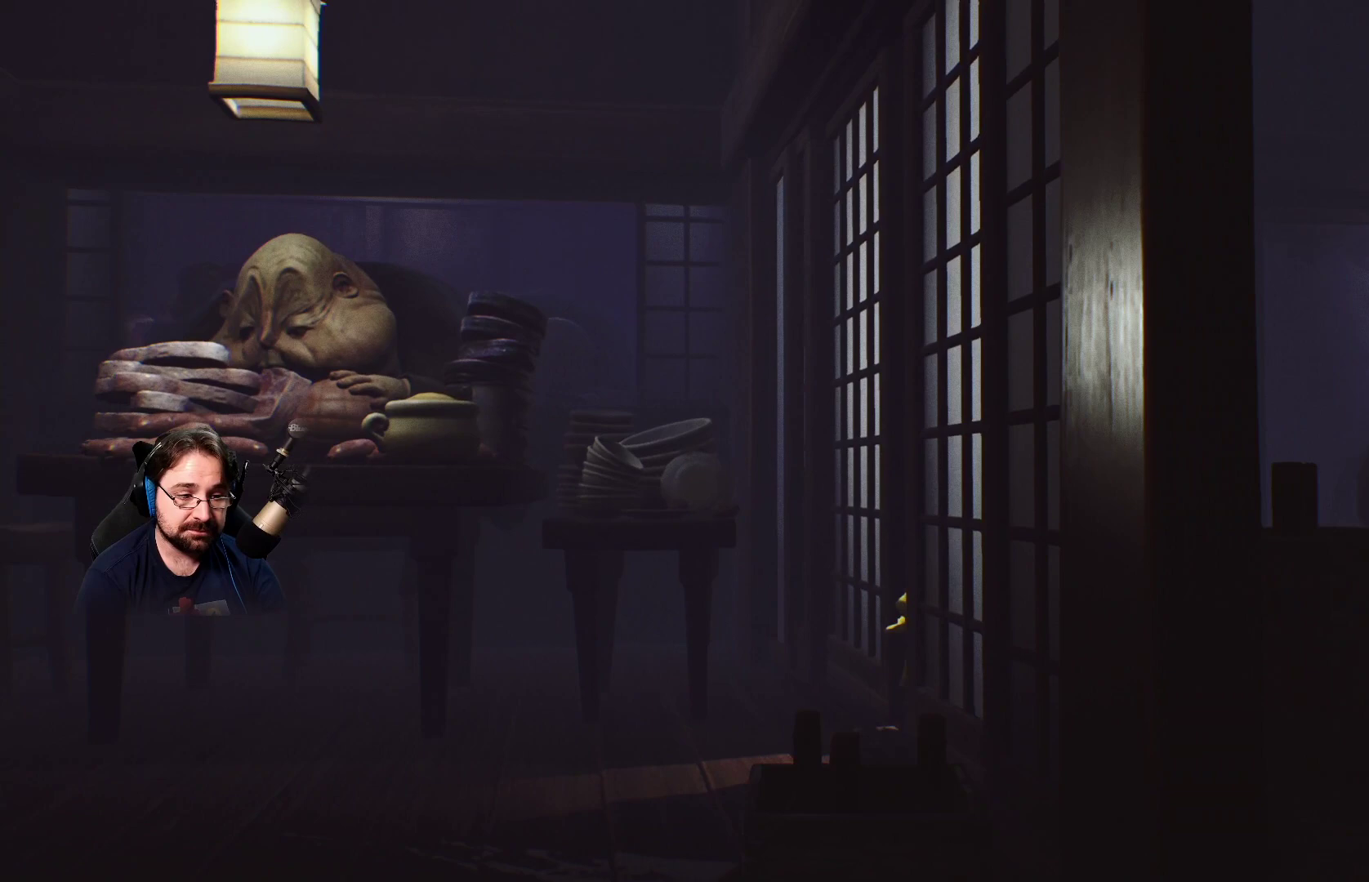
{"dt_ms": 500, "buttons": [], "left_stick": "down-right", "right_stick": "center", "events": [[67, "left_stick", "down-right"], [200, "R2", "up"]]}
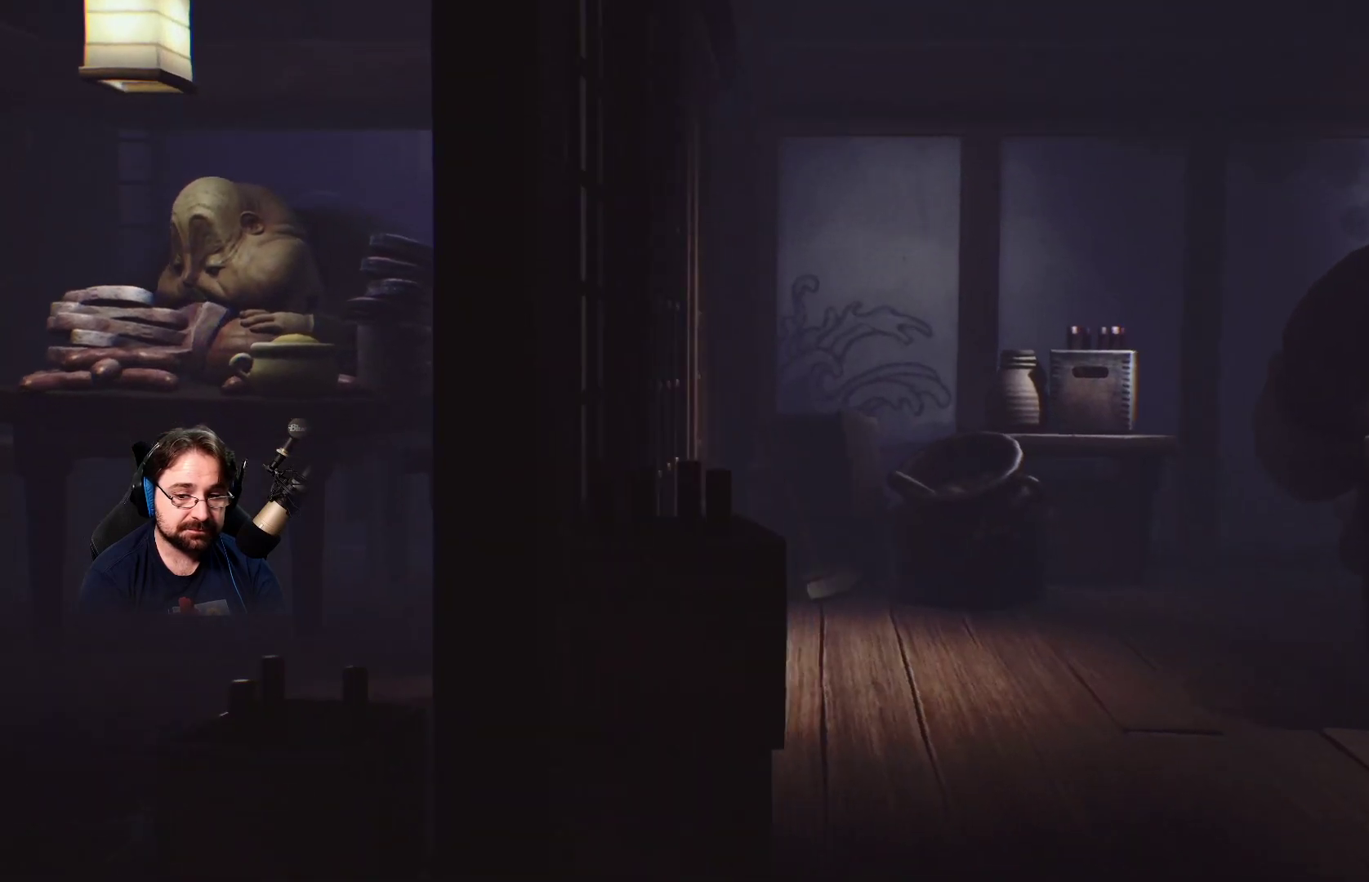
{"dt_ms": 500, "buttons": [], "left_stick": "down", "right_stick": "center", "events": [[300, "left_stick", "down"]]}
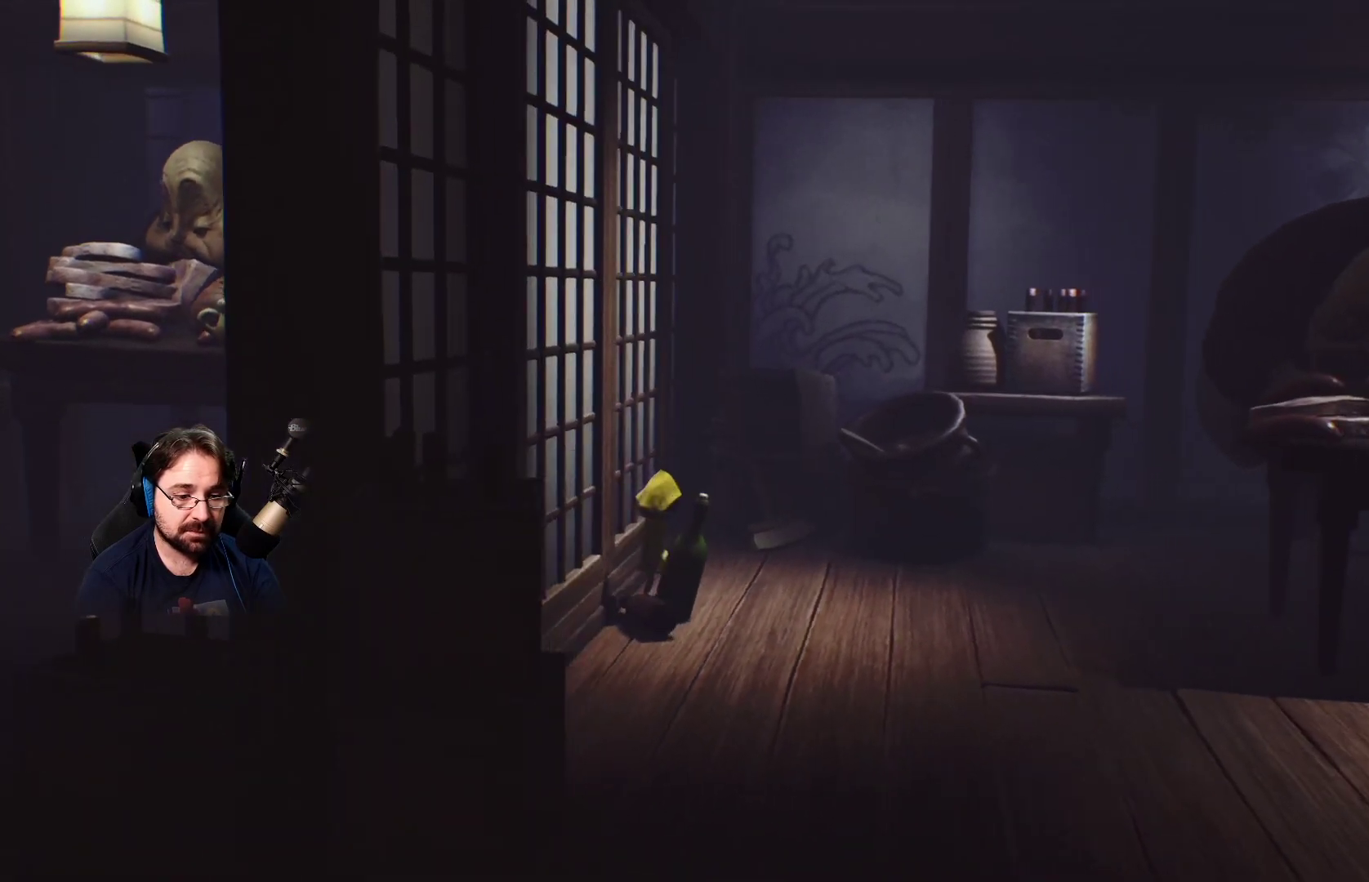
{"dt_ms": 1000, "buttons": [], "left_stick": "down", "right_stick": "center"}
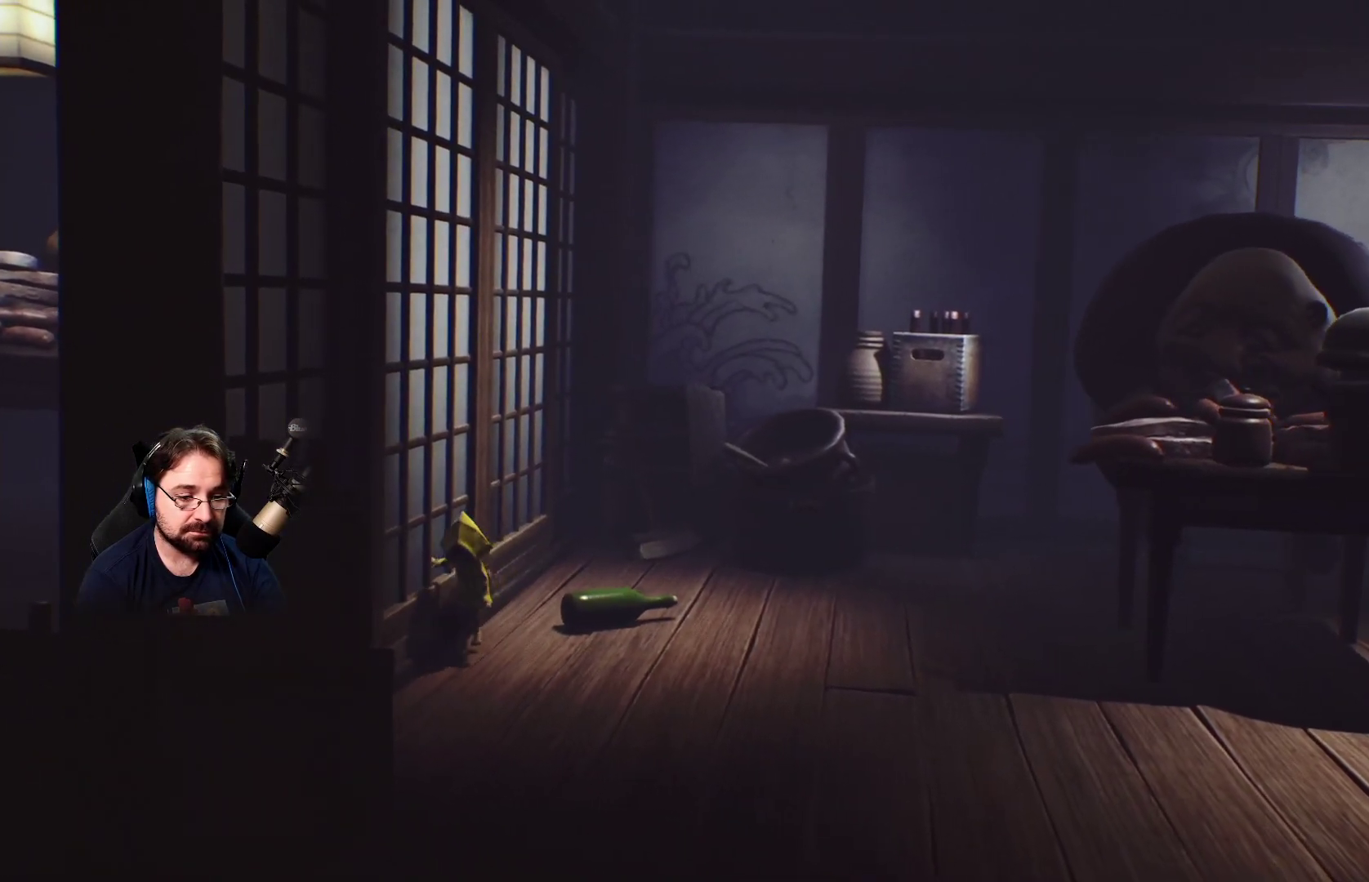
{"dt_ms": 500, "buttons": [], "left_stick": "down", "right_stick": "center", "events": []}
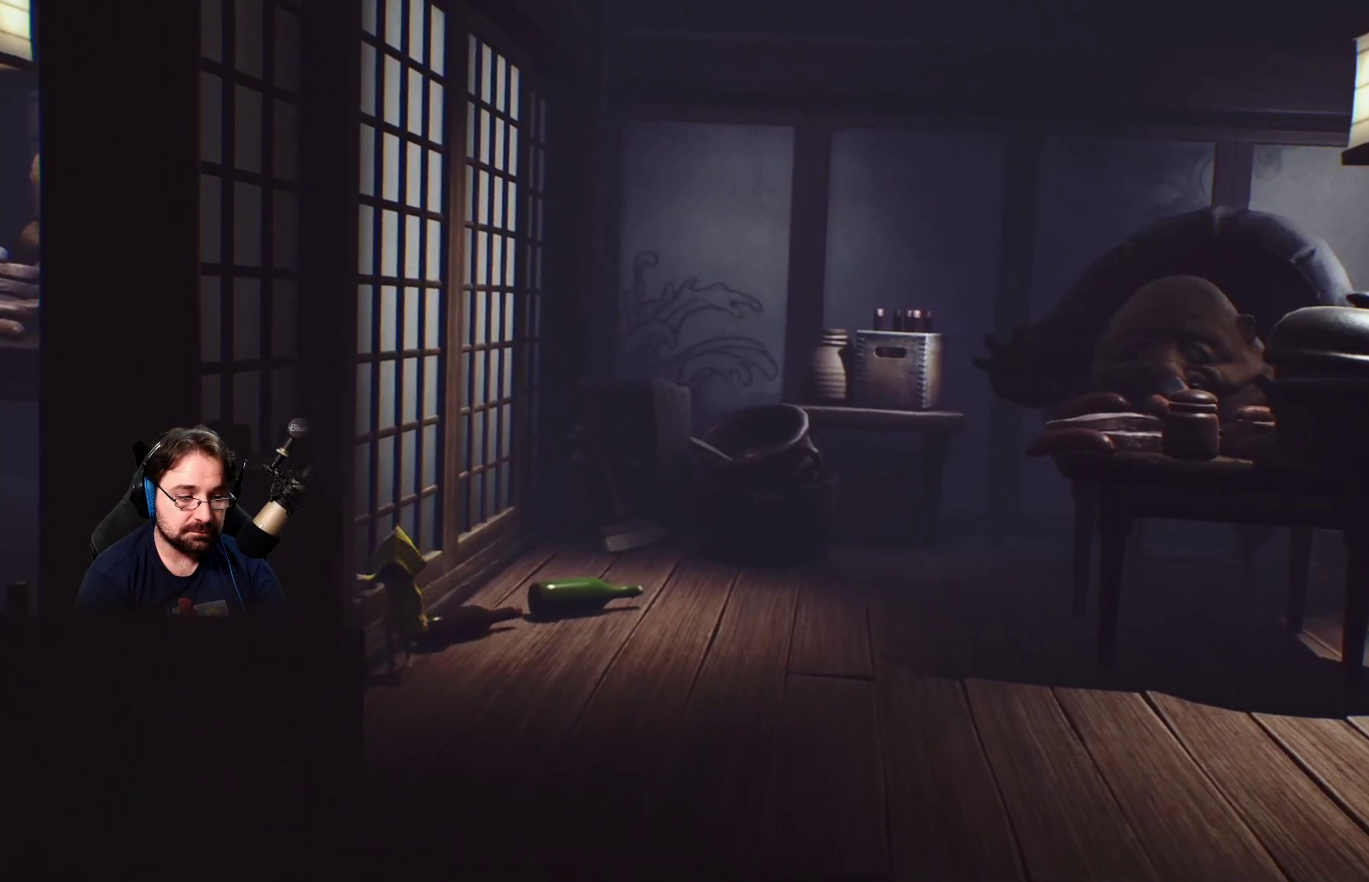
{"dt_ms": 500, "buttons": [], "left_stick": "down-right", "right_stick": "center", "events": [[100, "left_stick", "down-right"]]}
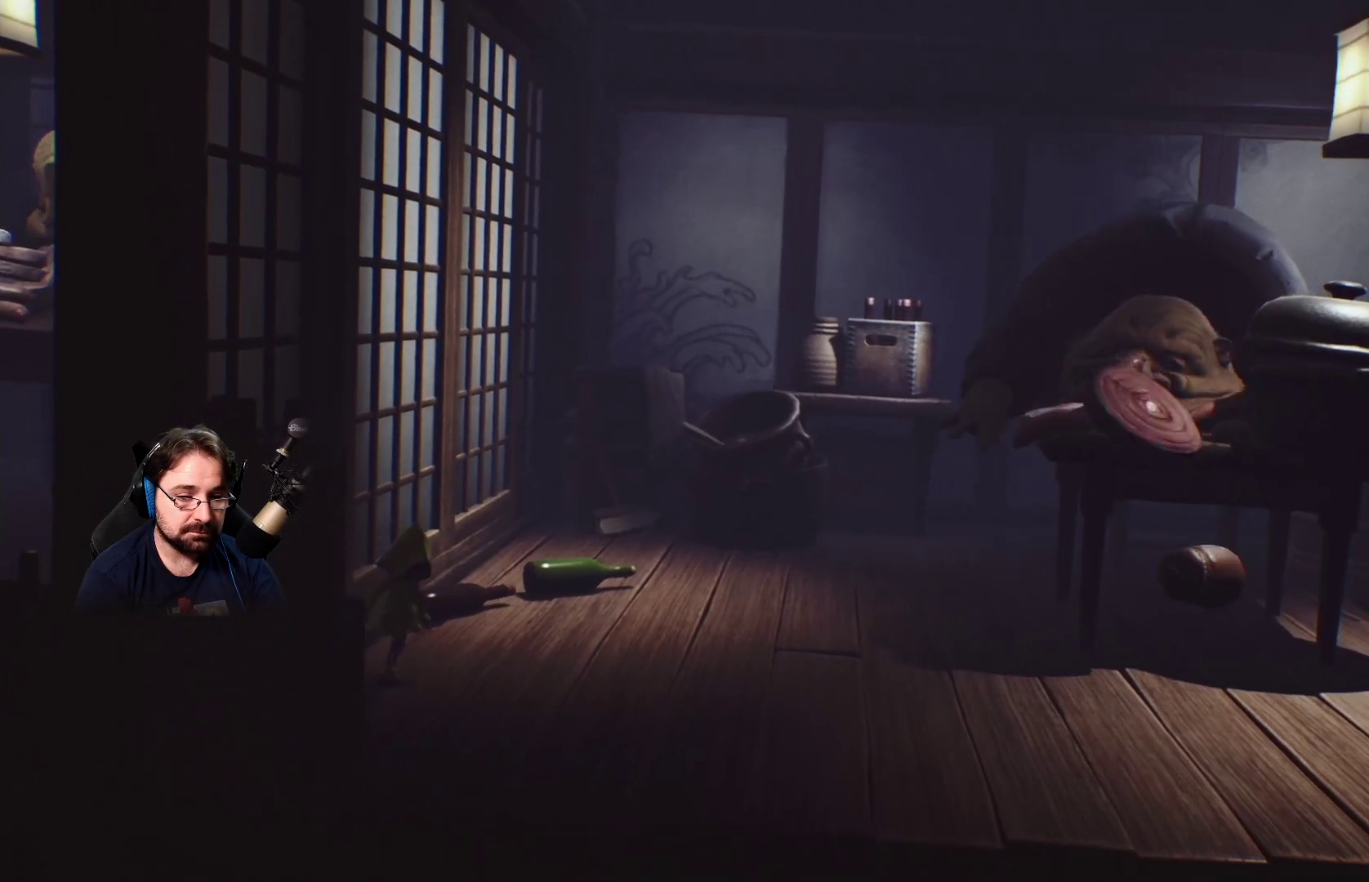
{"dt_ms": 500, "buttons": [], "left_stick": "down-right", "right_stick": "center", "events": []}
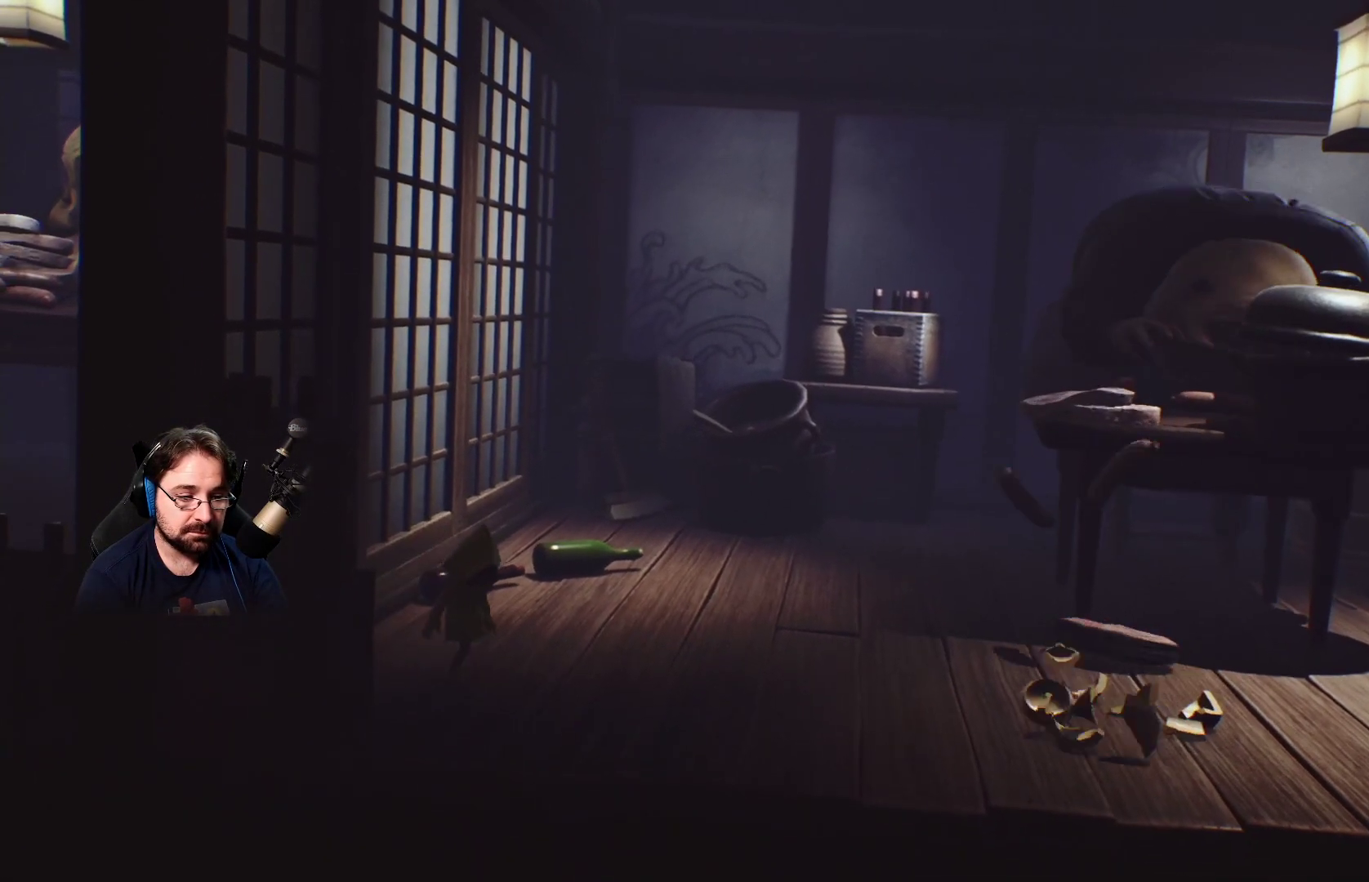
{"dt_ms": 500, "buttons": [], "left_stick": "down-right", "right_stick": "center", "events": []}
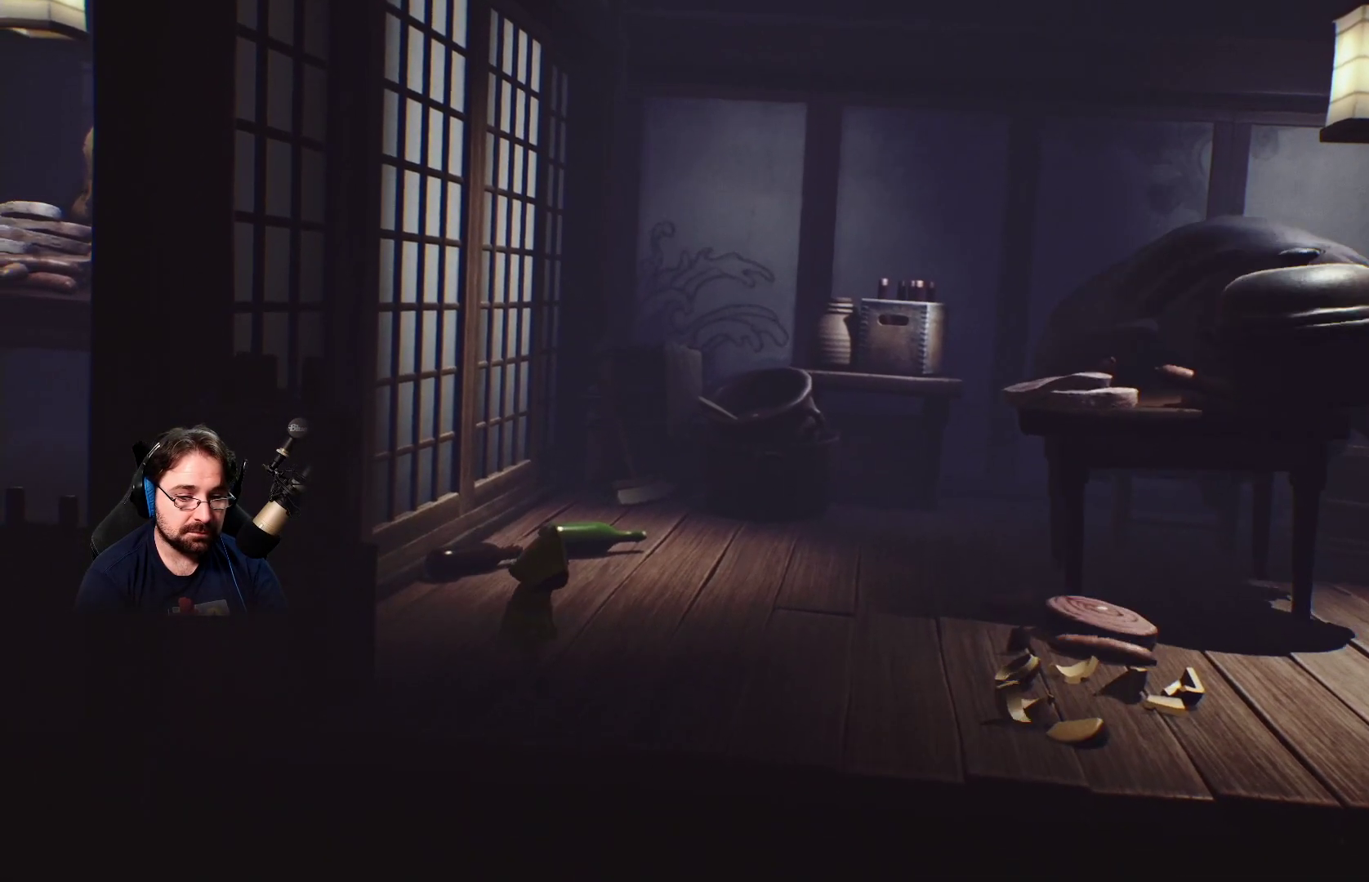
{"dt_ms": 500, "buttons": ["SQUARE"], "left_stick": "down-right", "right_stick": "center", "events": [[233, "SQUARE", "down"]]}
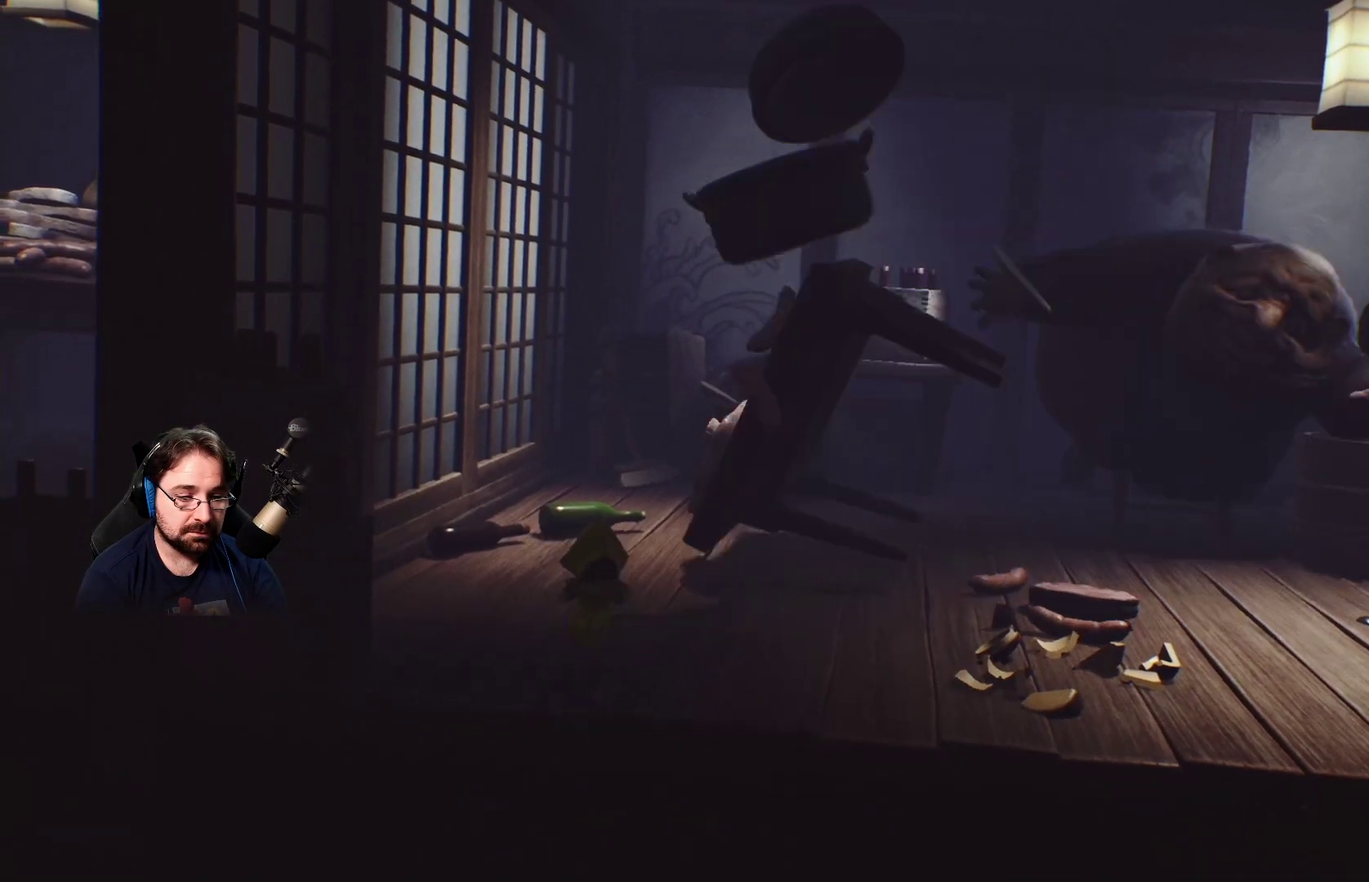
{"dt_ms": 500, "buttons": ["SQUARE"], "left_stick": "right", "right_stick": "center", "events": [[333, "left_stick", "right"]]}
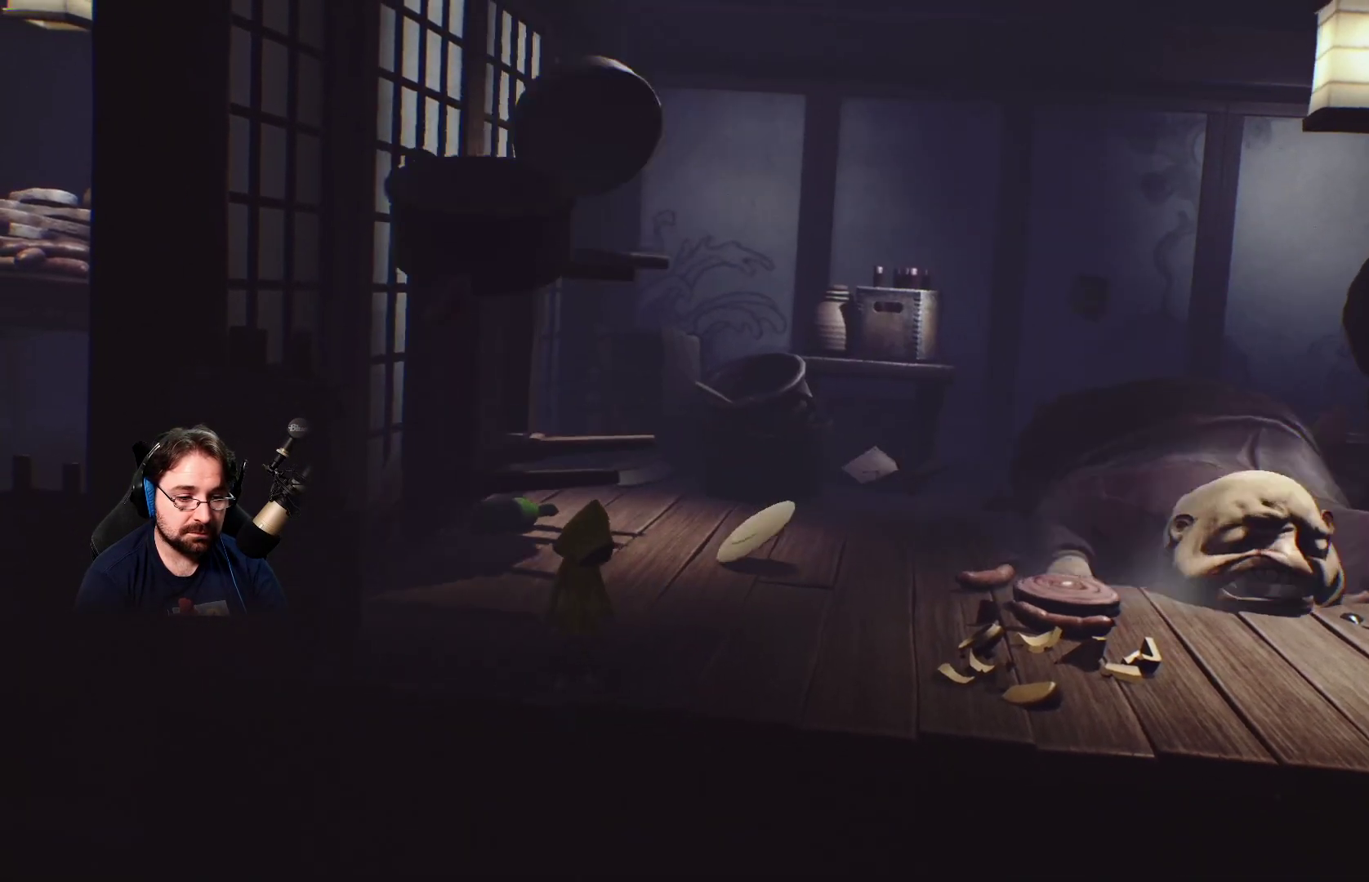
{"dt_ms": 500, "buttons": ["SQUARE"], "left_stick": "down-right", "right_stick": "center", "events": [[33, "left_stick", "up-right"], [300, "left_stick", "center"], [433, "left_stick", "down-right"]]}
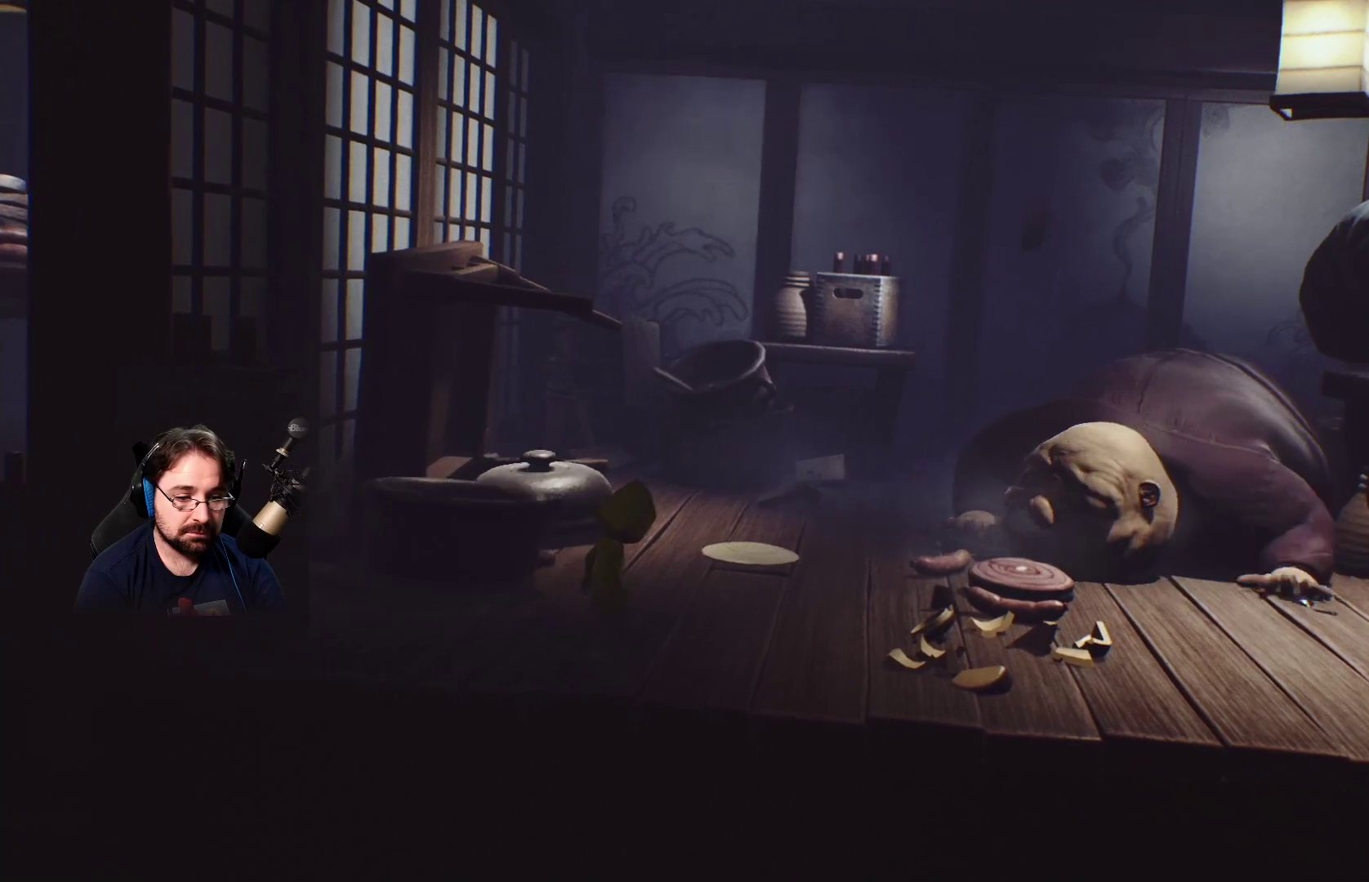
{"dt_ms": 500, "buttons": ["SQUARE"], "left_stick": "down-right", "right_stick": "center", "events": []}
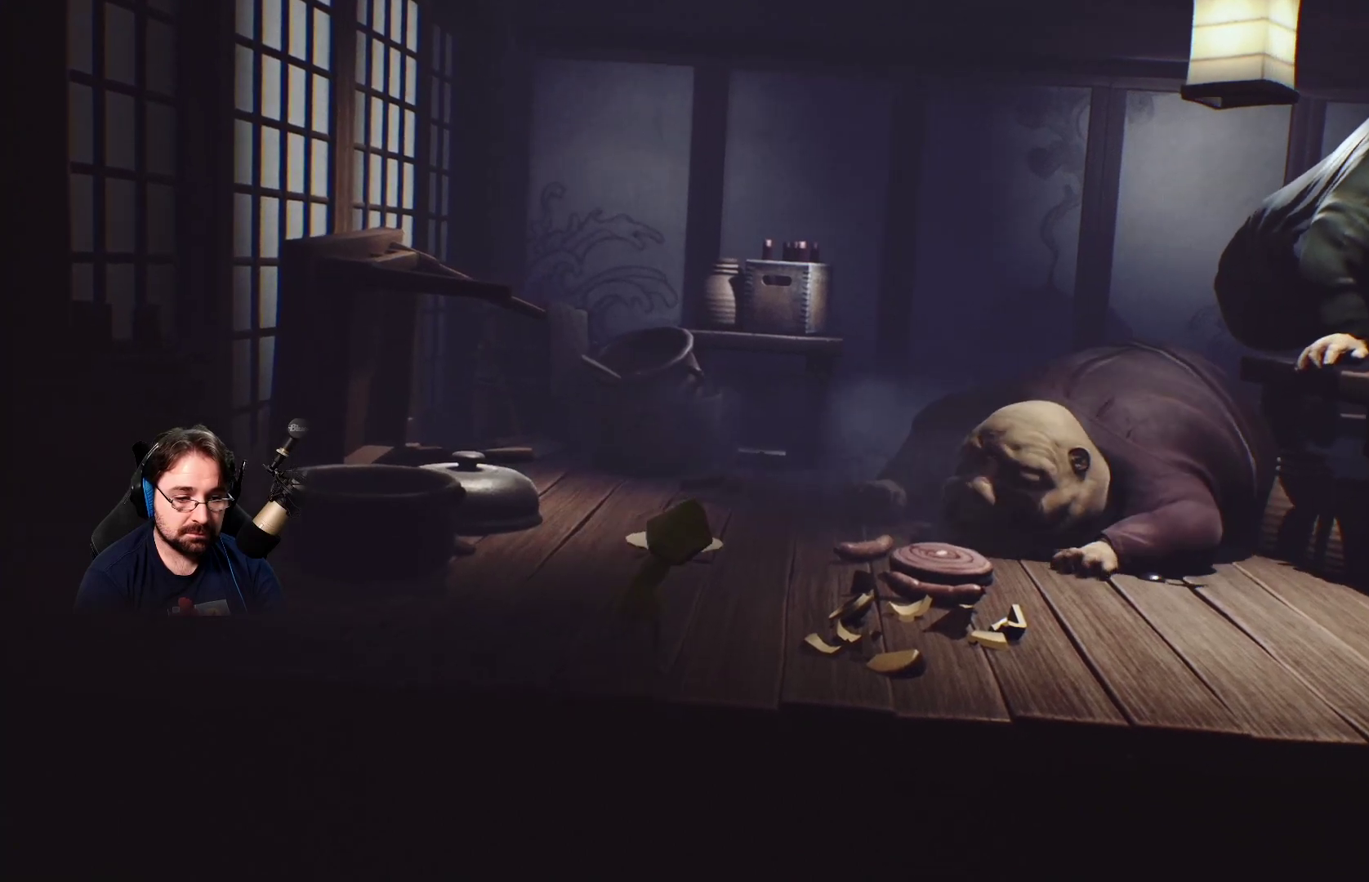
{"dt_ms": 500, "buttons": ["SQUARE"], "left_stick": "down-right", "right_stick": "center", "events": [[67, "SQUARE", "up"], [167, "SQUARE", "down"]]}
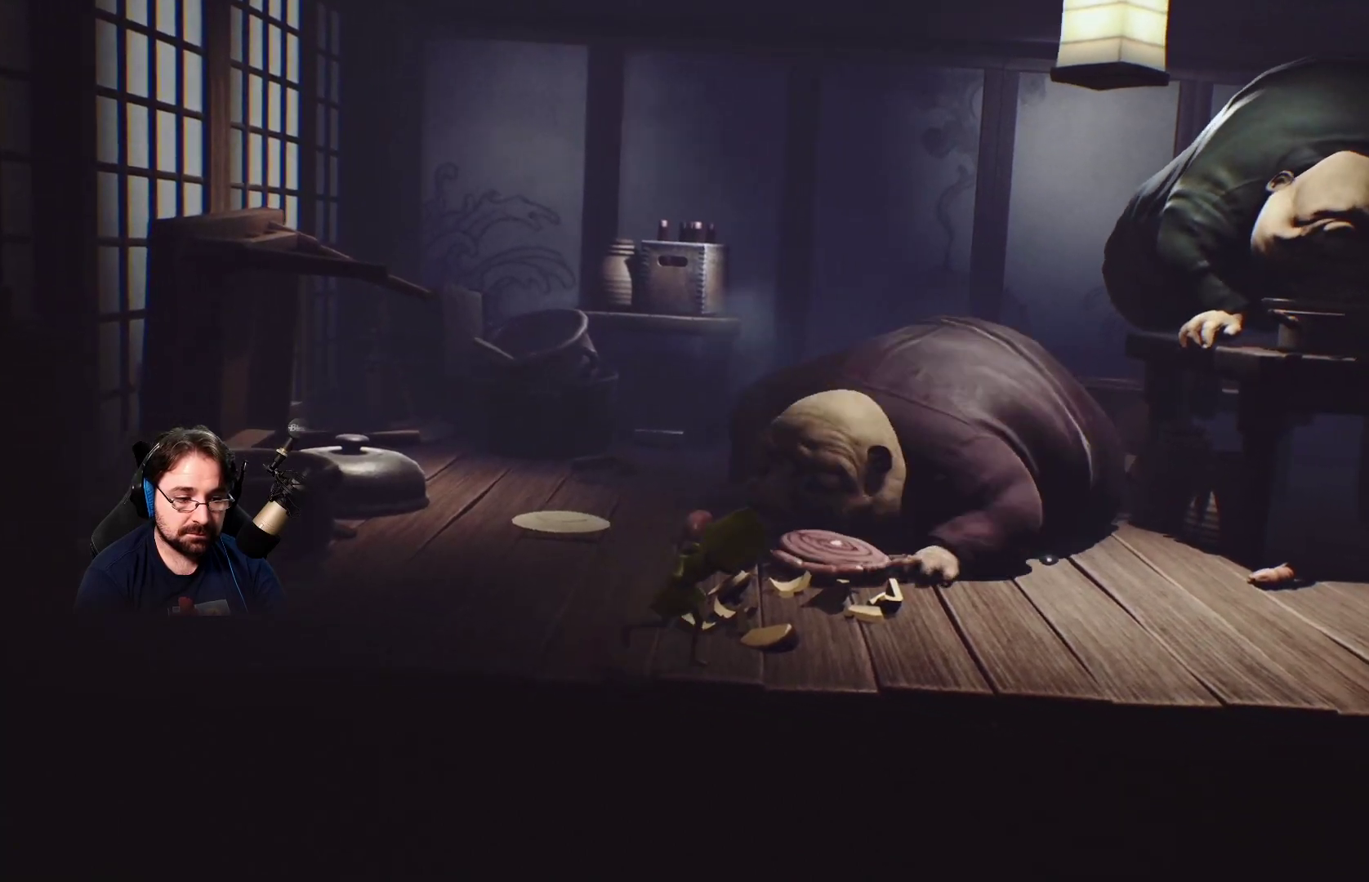
{"dt_ms": 500, "buttons": ["SQUARE"], "left_stick": "right", "right_stick": "center", "events": [[233, "left_stick", "right"]]}
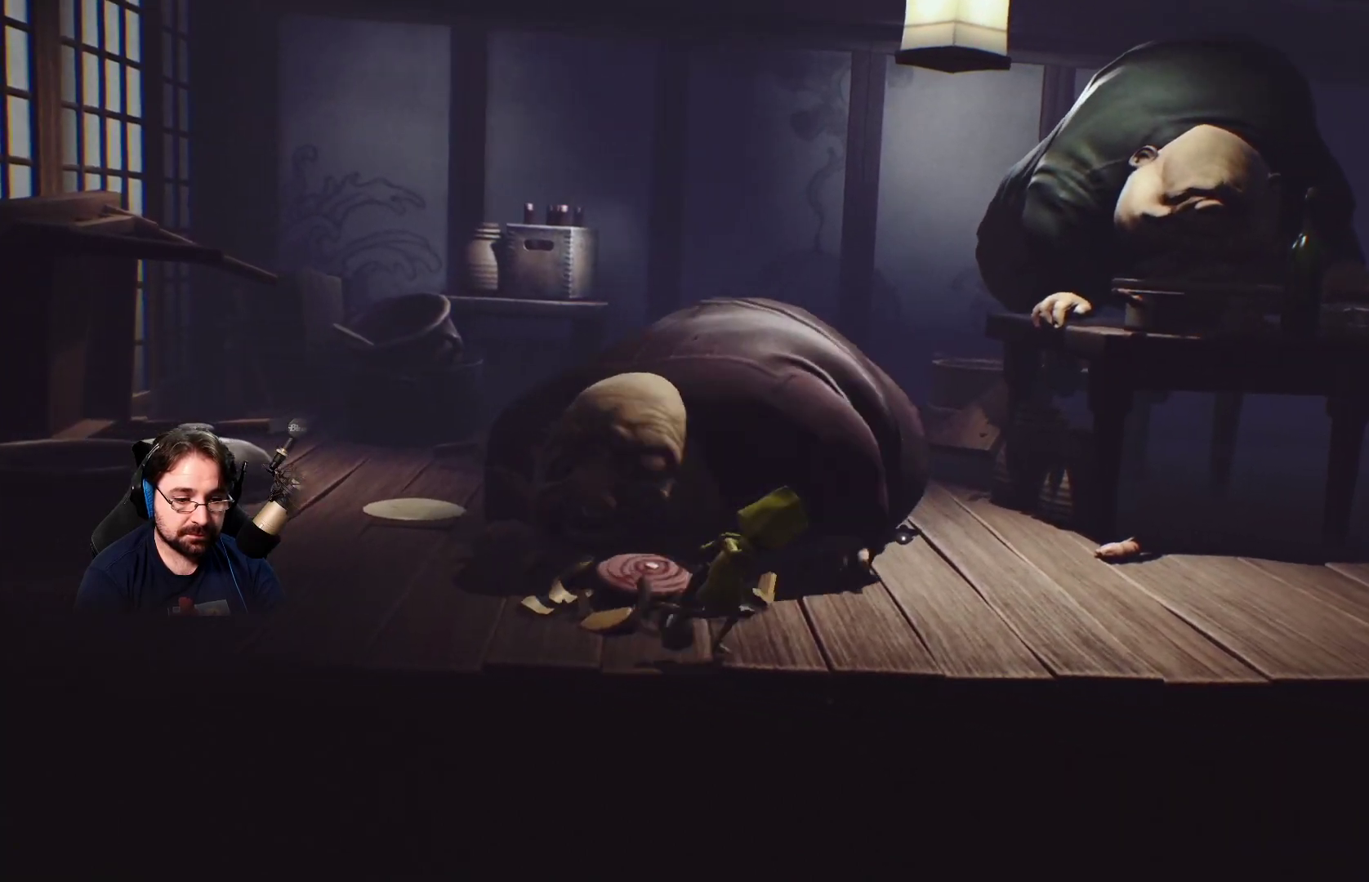
{"dt_ms": 500, "buttons": ["SQUARE"], "left_stick": "right", "right_stick": "center", "events": []}
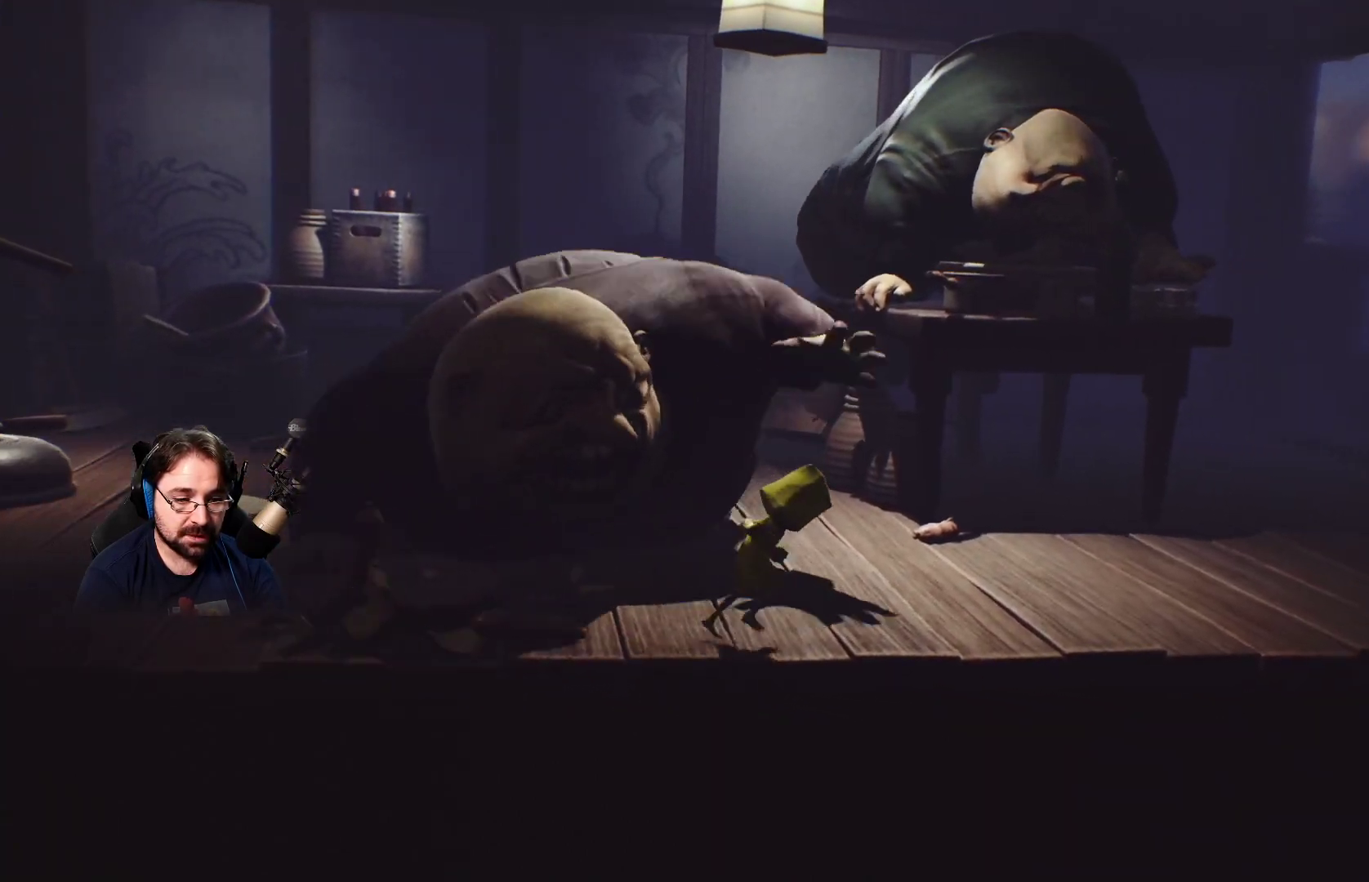
{"dt_ms": 500, "buttons": ["SQUARE"], "left_stick": "right", "right_stick": "center", "events": []}
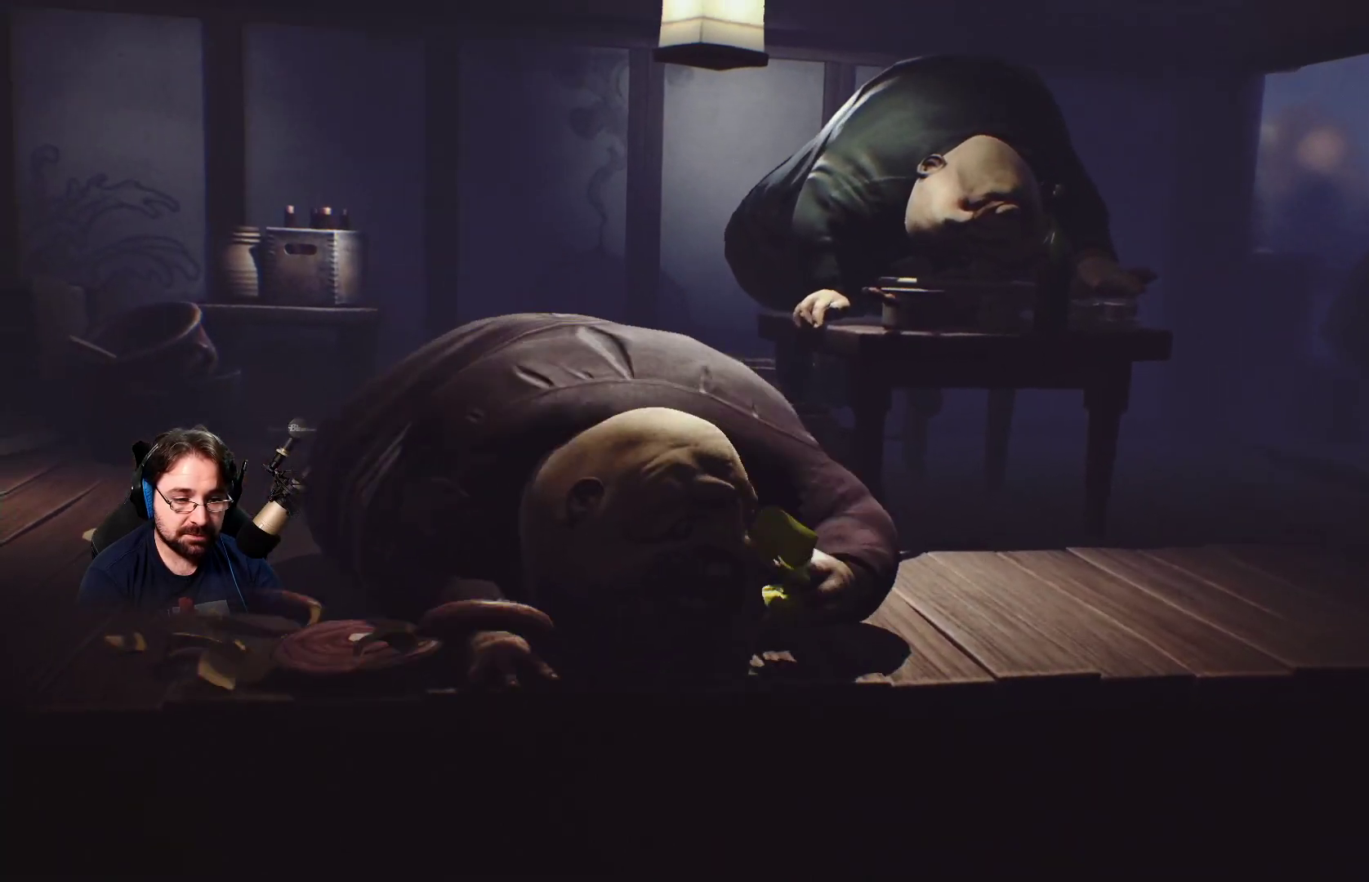
{"dt_ms": 500, "buttons": [], "left_stick": "center", "right_stick": "center", "events": [[300, "SQUARE", "up"], [367, "left_stick", "up-right"], [500, "left_stick", "center"]]}